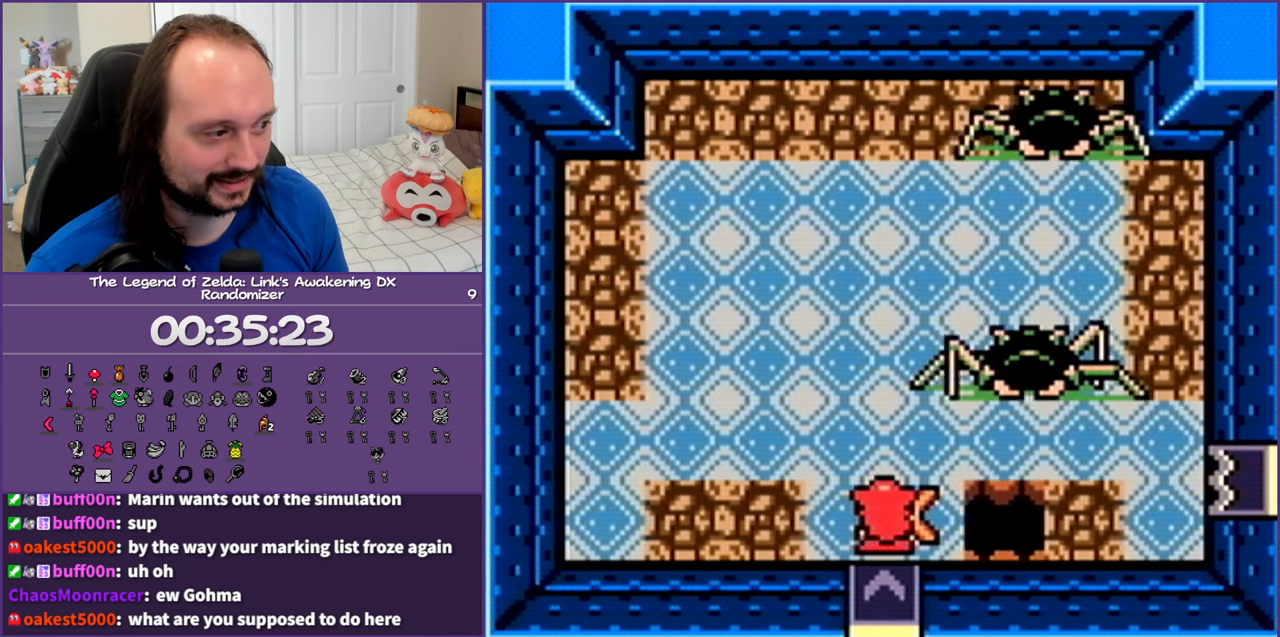
Gameplay with a controller (Nintendo layout); each line is a JSON object with the inputs held at the frame after it. "events" lists button and stick changes between this image and that frame as [ms after this image, input, new state], when the widget could be followed in between. Not read: L3 R3.
{"buttons": [], "events": []}
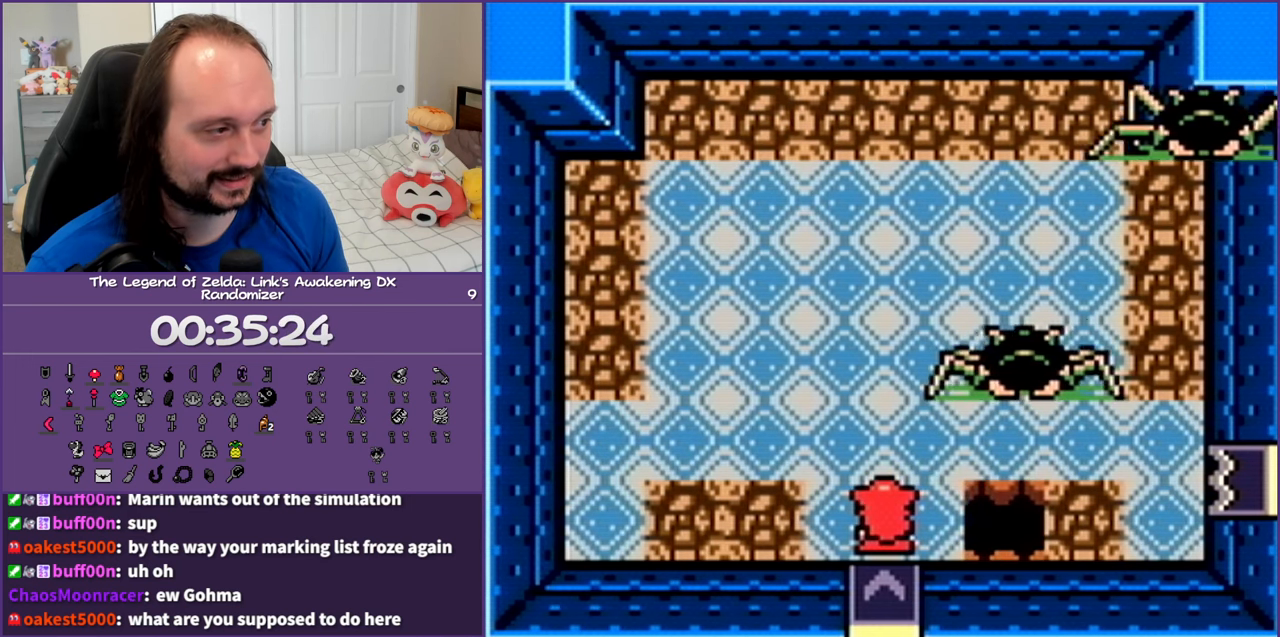
{"buttons": ["DPAD_LEFT"], "events": [[233, "DPAD_LEFT", "down"], [467, "DPAD_DOWN", "down"], [483, "DPAD_DOWN", "up"]]}
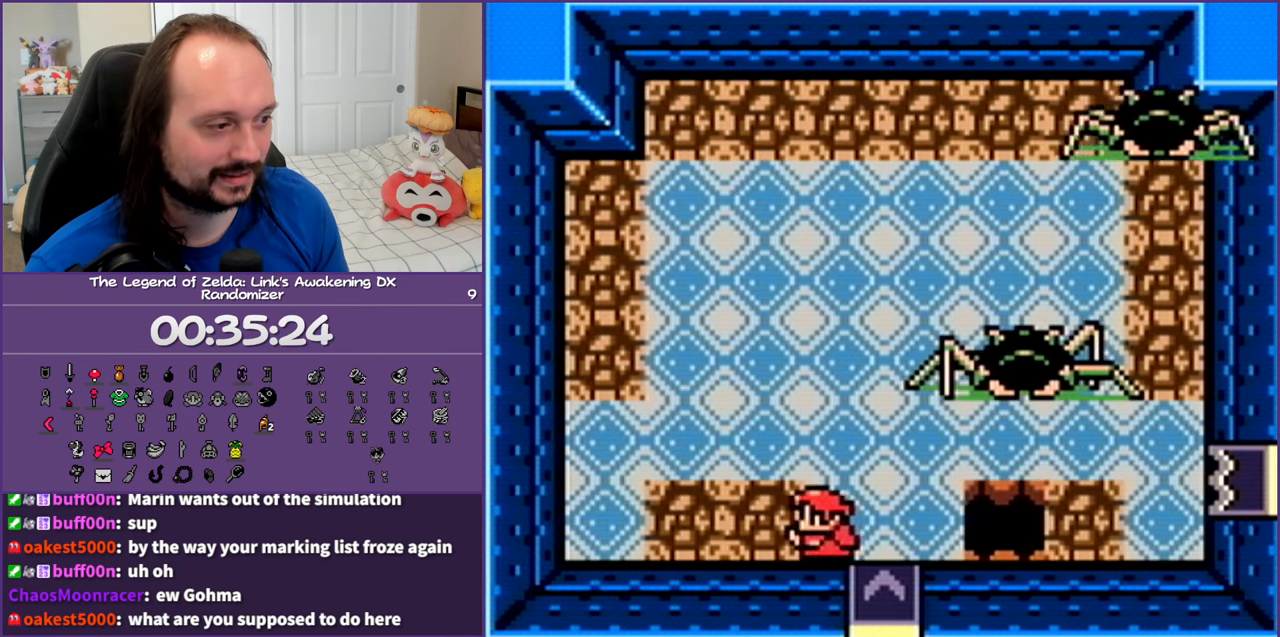
{"buttons": ["DPAD_LEFT"], "events": []}
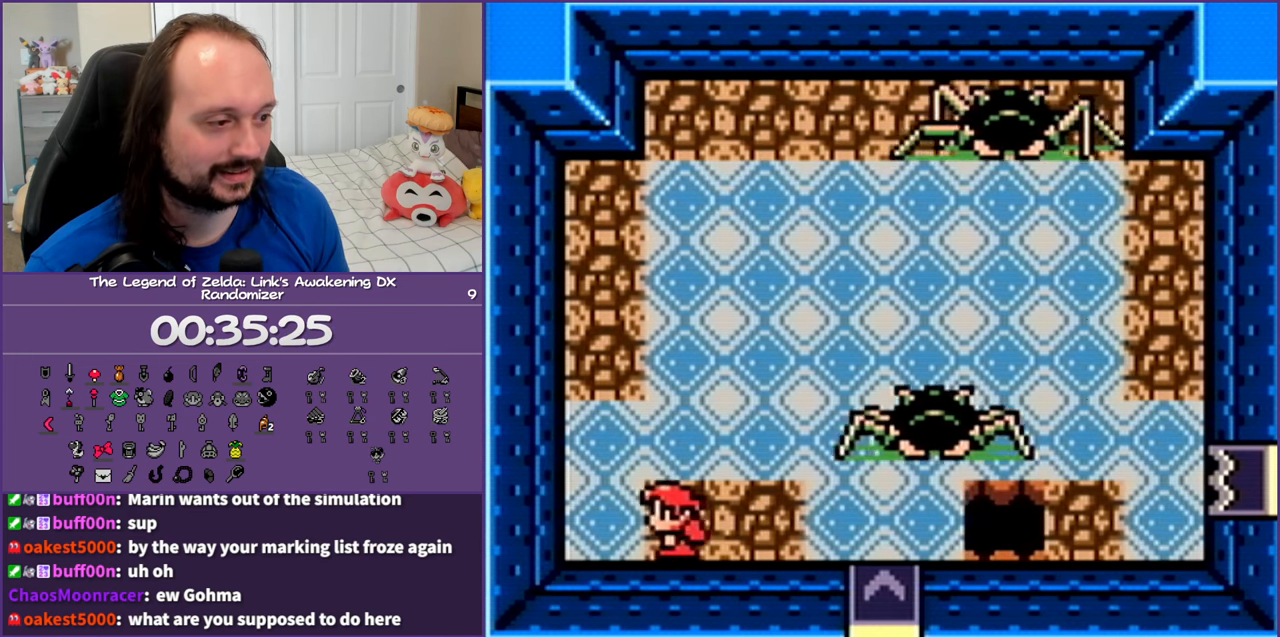
{"buttons": ["DPAD_RIGHT"], "events": [[200, "DPAD_LEFT", "up"], [283, "DPAD_RIGHT", "down"]]}
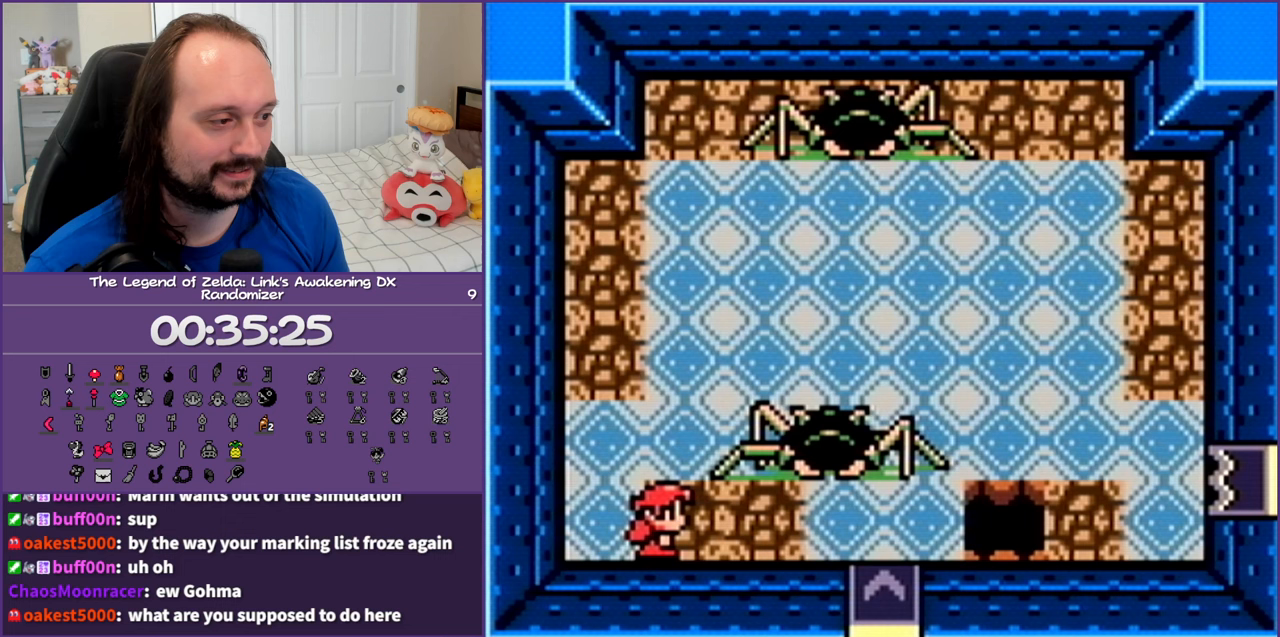
{"buttons": ["DPAD_RIGHT"], "events": []}
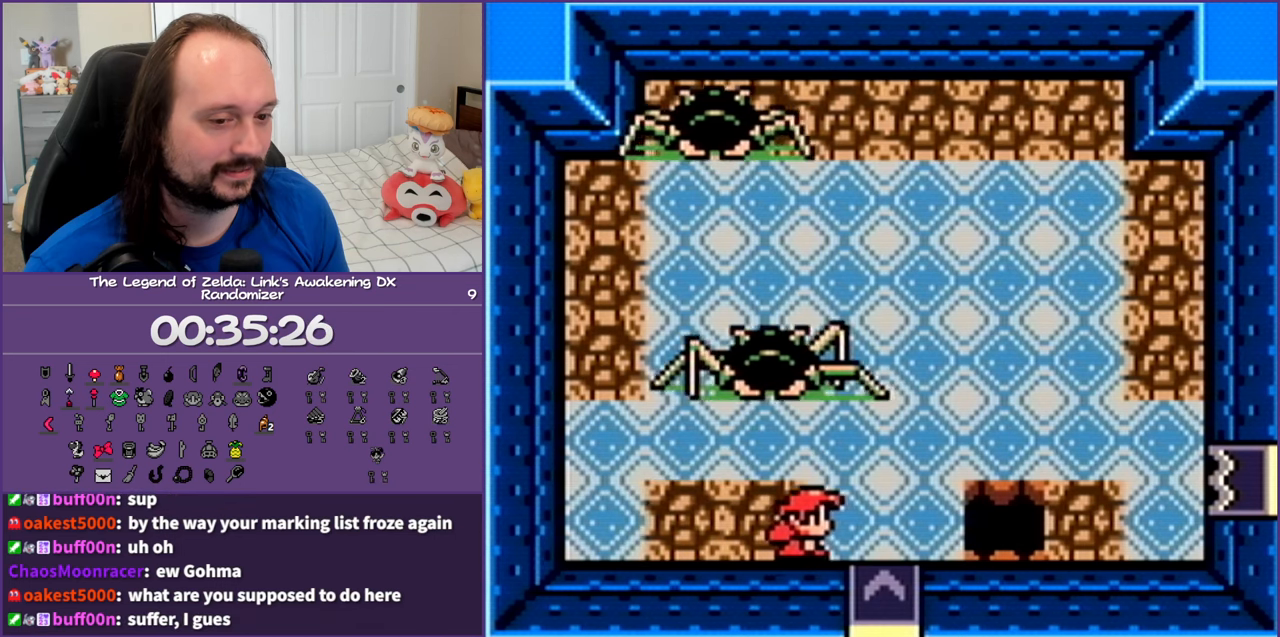
{"buttons": [], "events": [[133, "DPAD_RIGHT", "up"], [317, "DPAD_LEFT", "down"], [417, "DPAD_LEFT", "up"]]}
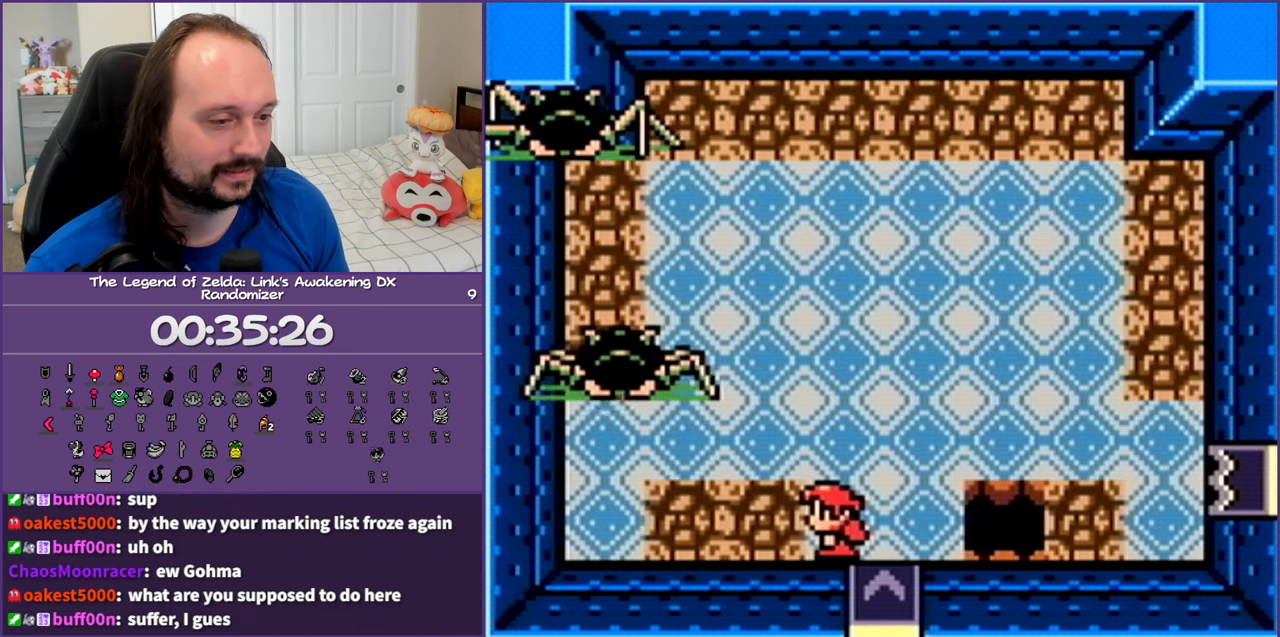
{"buttons": [], "events": []}
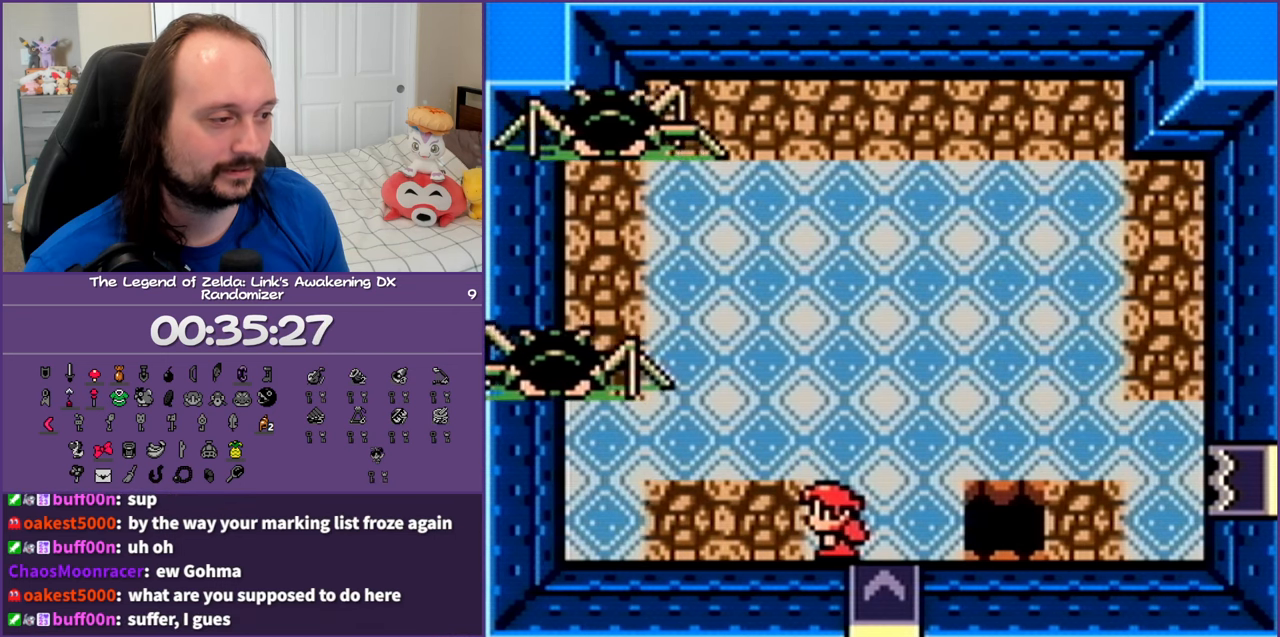
{"buttons": [], "events": []}
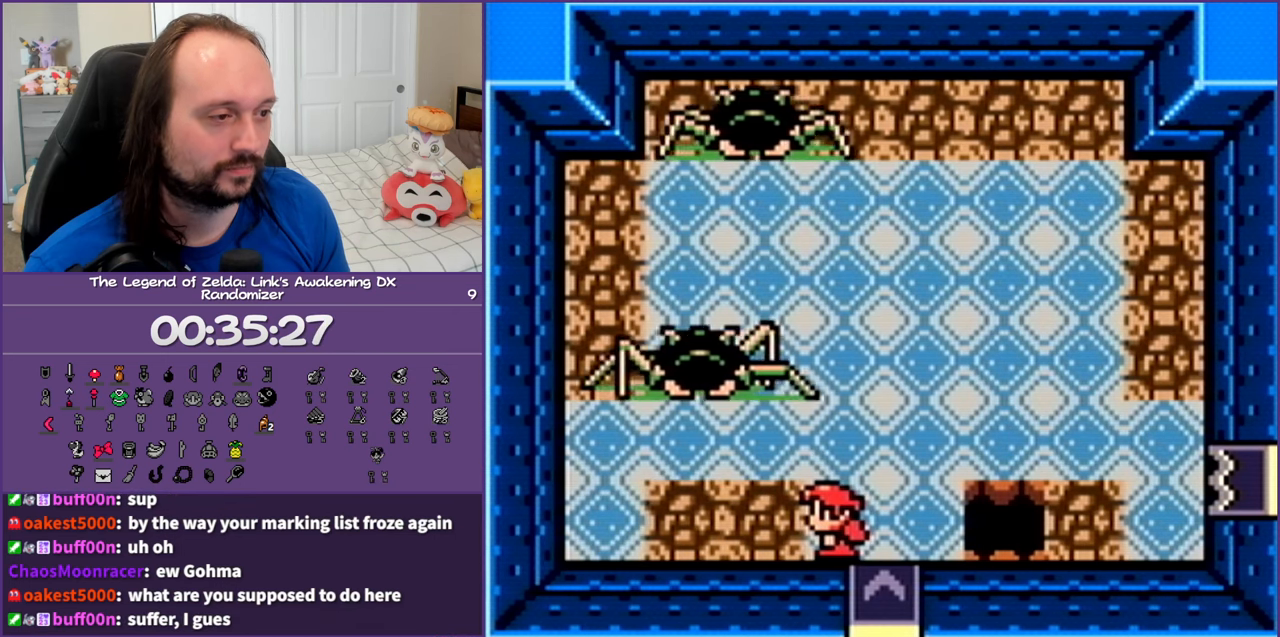
{"buttons": [], "events": []}
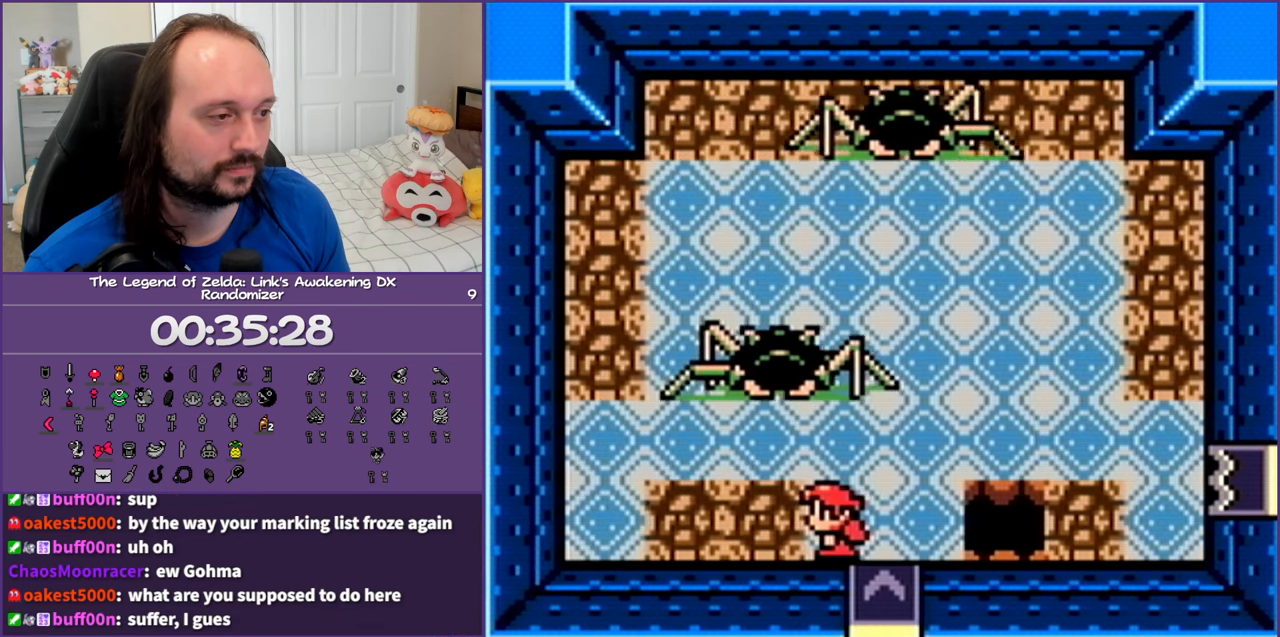
{"buttons": ["DPAD_LEFT"], "events": [[383, "DPAD_LEFT", "down"]]}
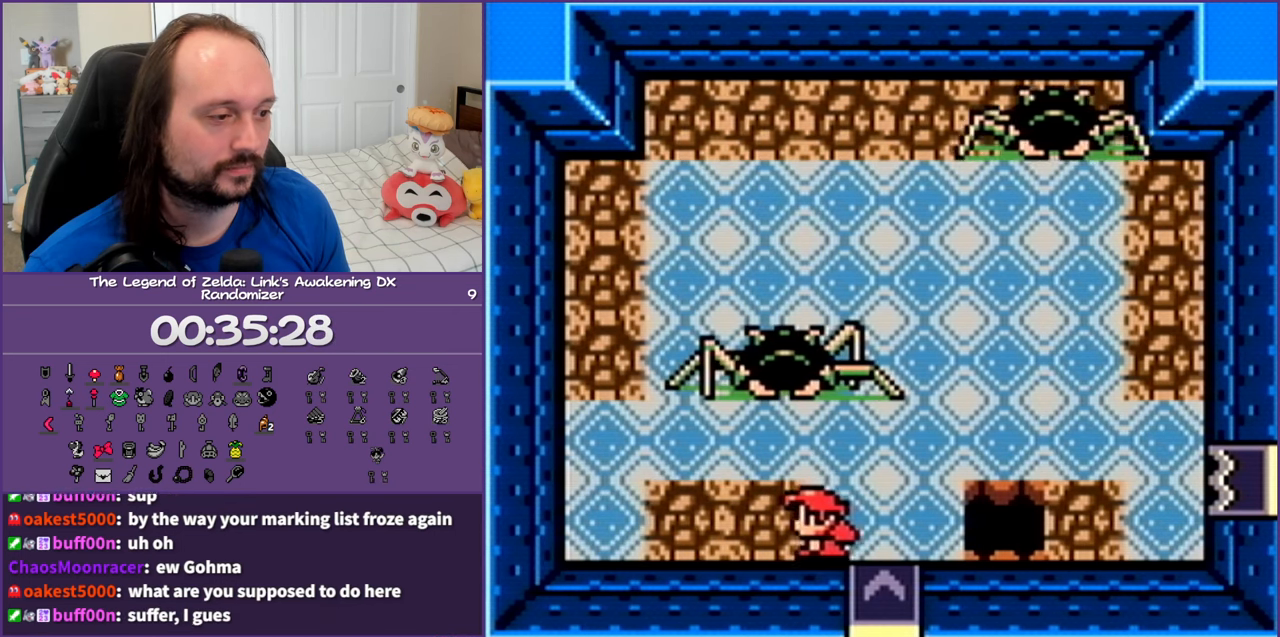
{"buttons": ["DPAD_LEFT"], "events": []}
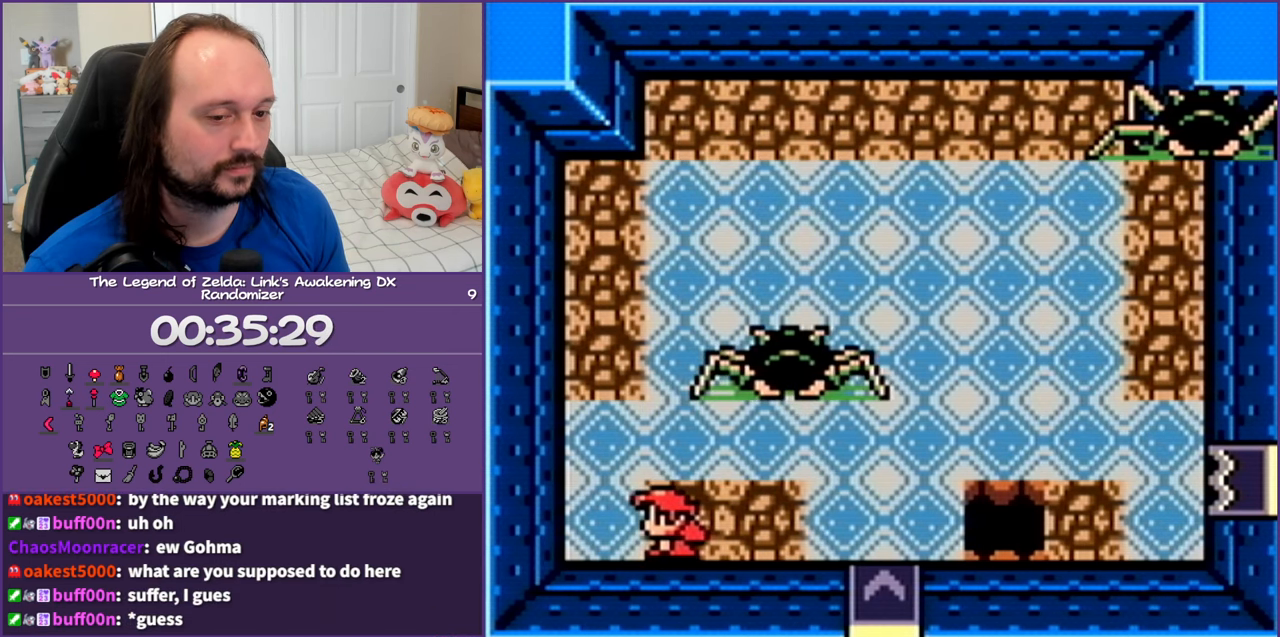
{"buttons": [], "events": [[367, "DPAD_LEFT", "up"]]}
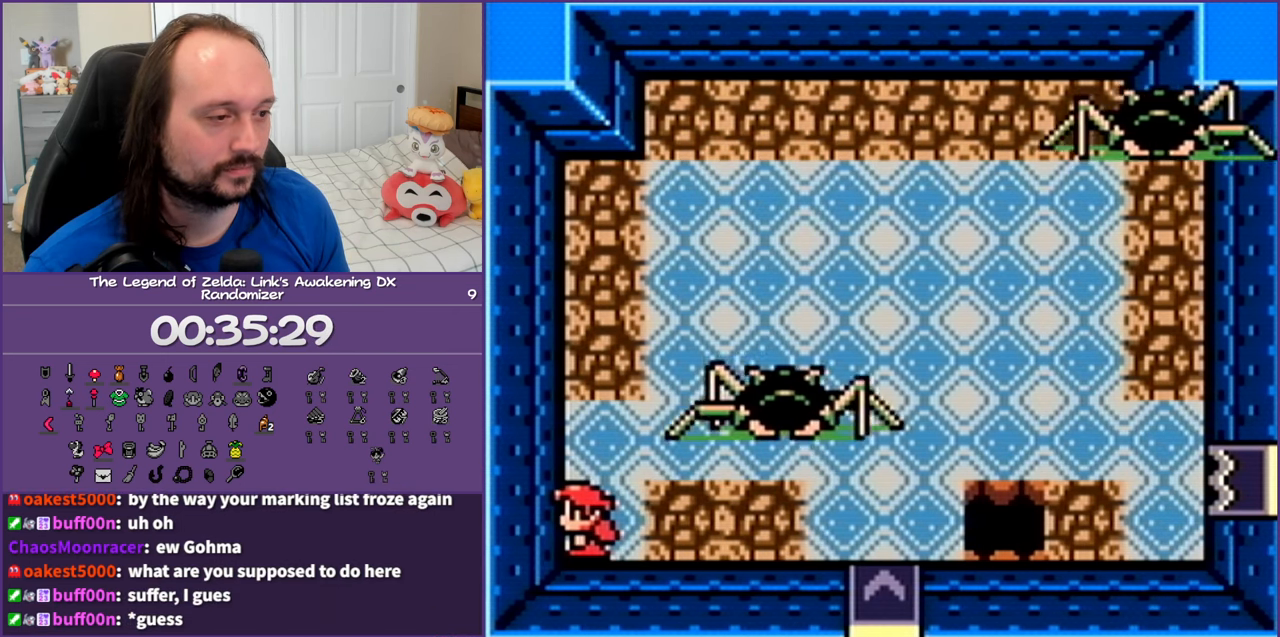
{"buttons": ["DPAD_RIGHT"], "events": [[450, "DPAD_RIGHT", "down"]]}
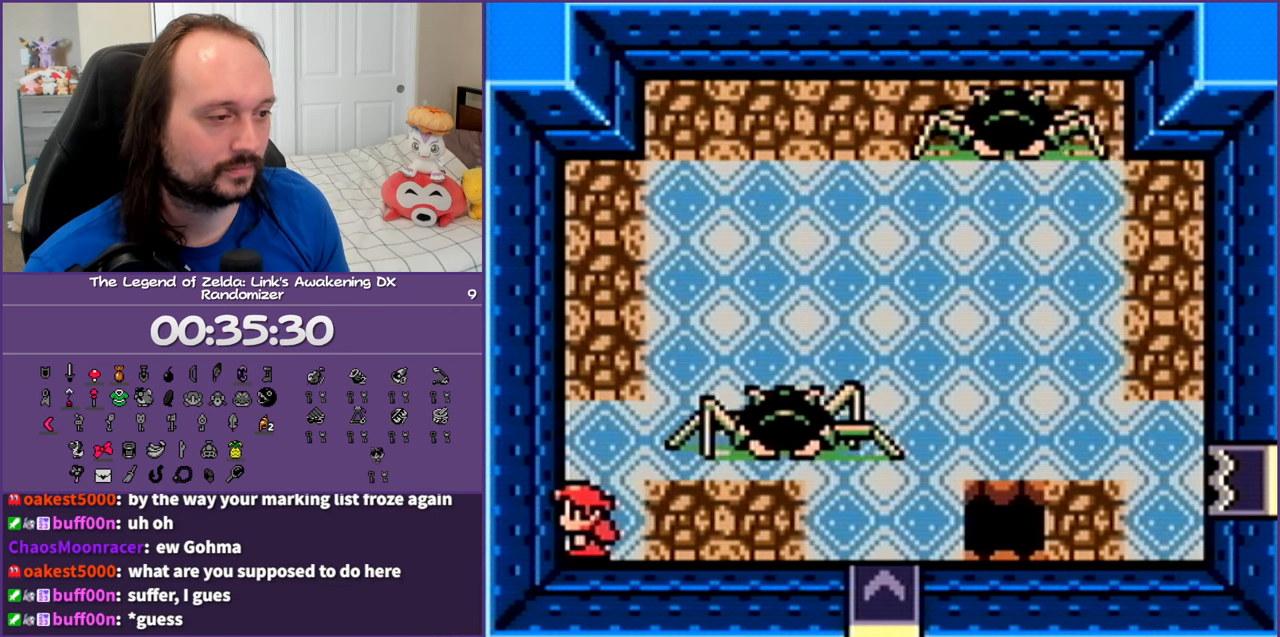
{"buttons": ["DPAD_RIGHT"], "events": []}
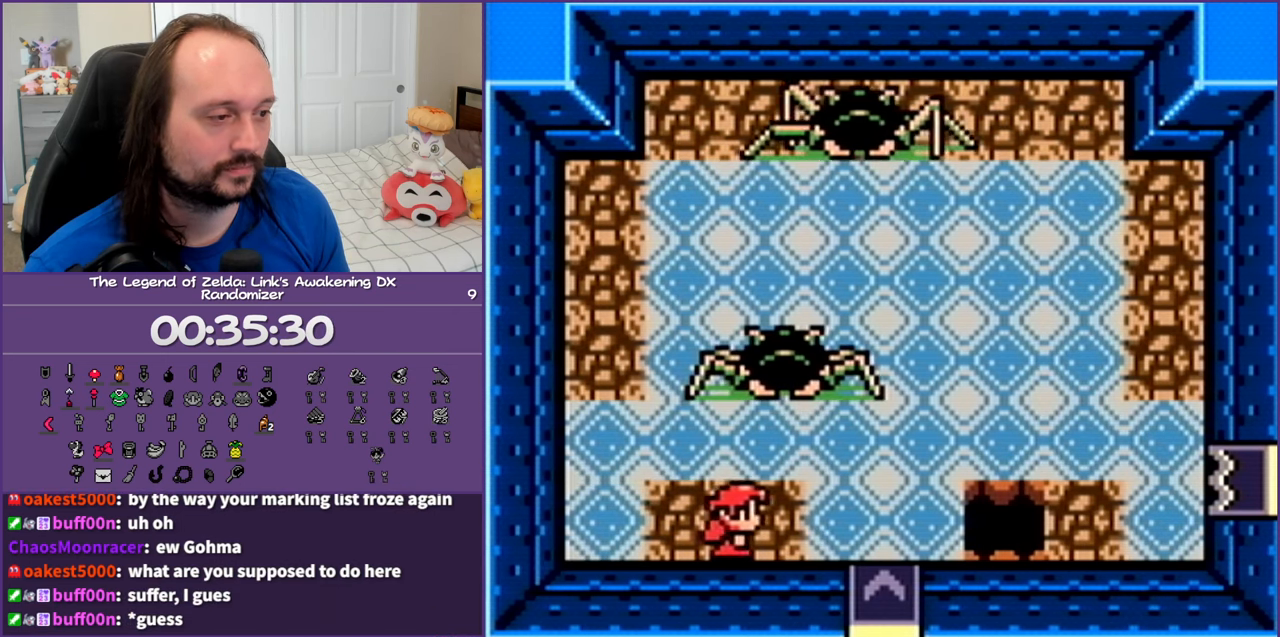
{"buttons": ["DPAD_RIGHT"], "events": []}
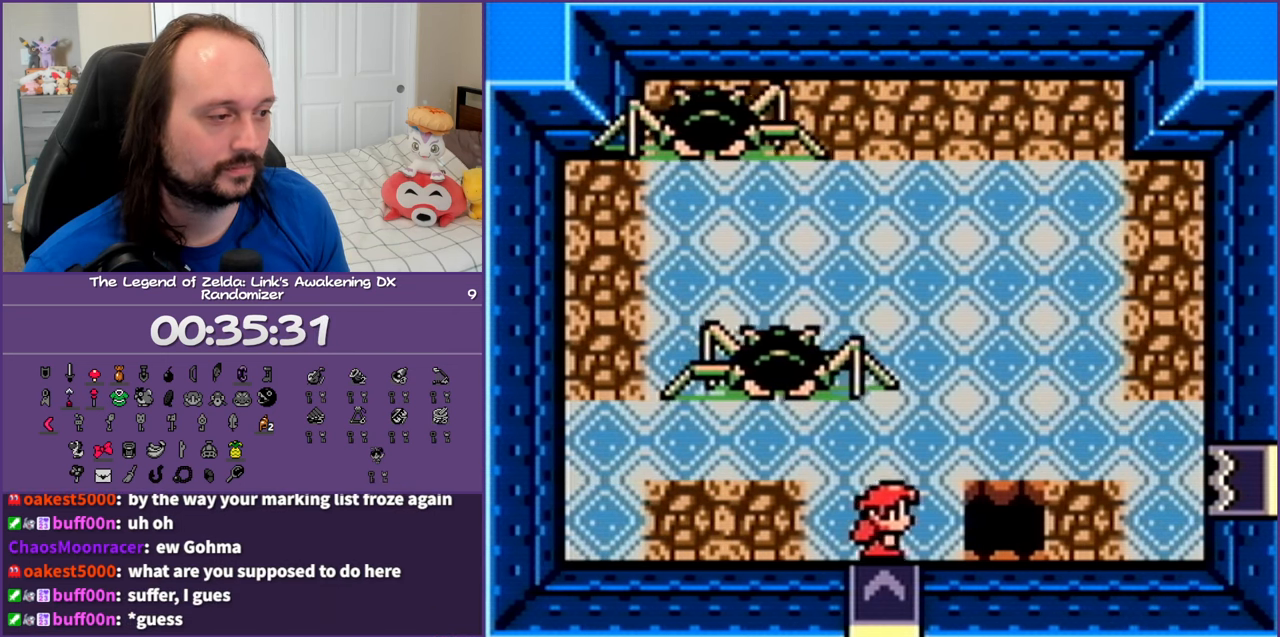
{"buttons": [], "events": [[50, "DPAD_RIGHT", "up"]]}
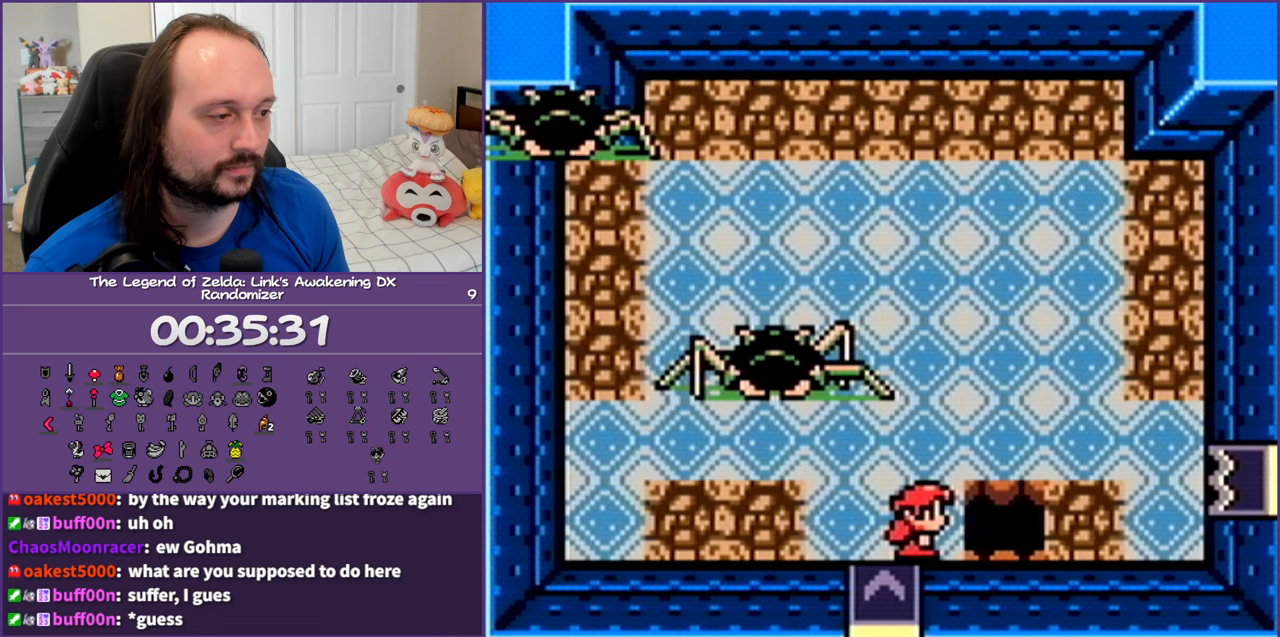
{"buttons": ["DPAD_LEFT"], "events": [[300, "DPAD_LEFT", "down"], [333, "DPAD_LEFT", "up"], [450, "DPAD_LEFT", "down"]]}
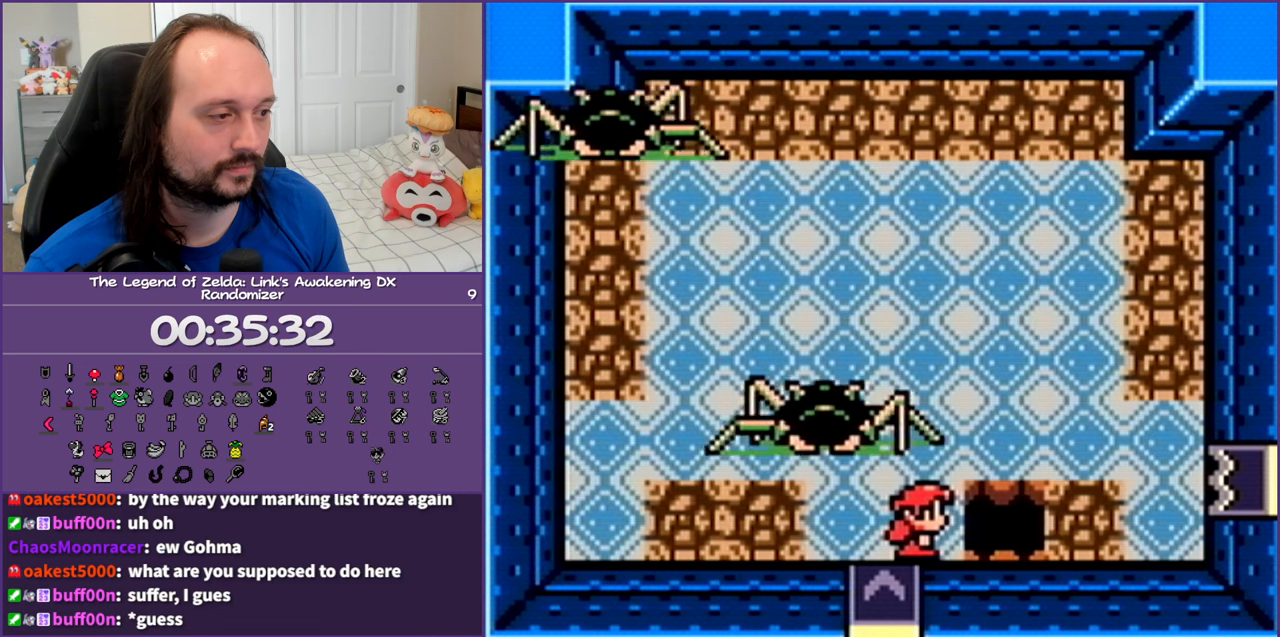
{"buttons": [], "events": [[467, "DPAD_LEFT", "up"]]}
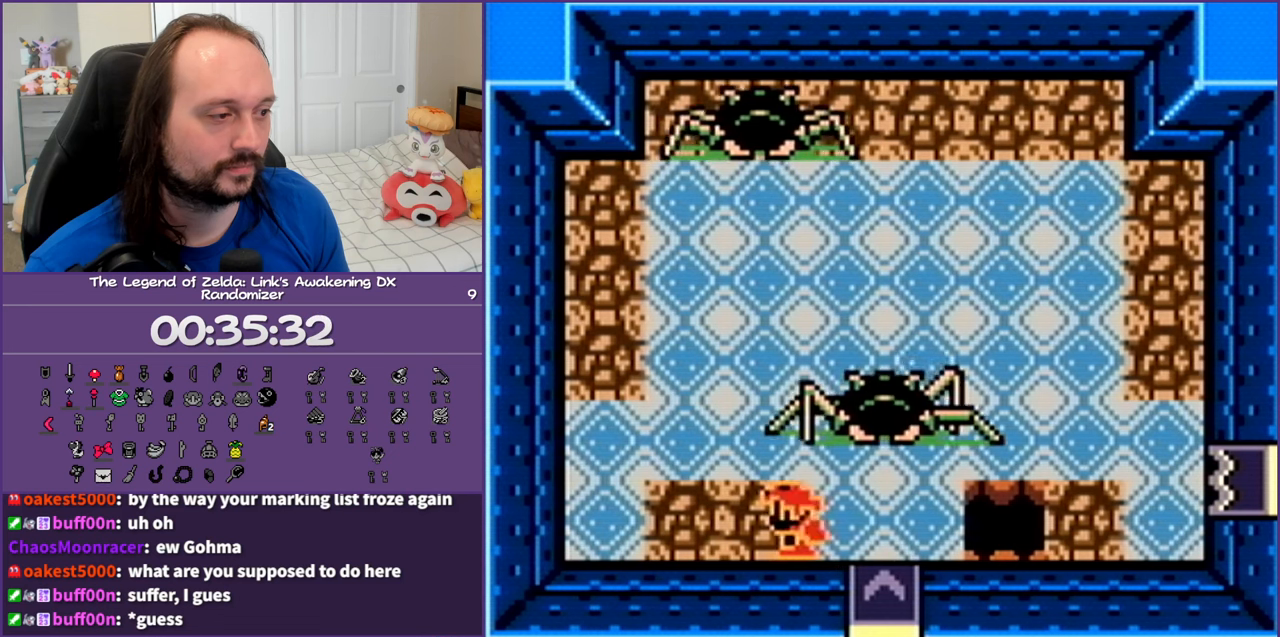
{"buttons": [], "events": [[83, "DPAD_RIGHT", "down"], [400, "DPAD_RIGHT", "up"]]}
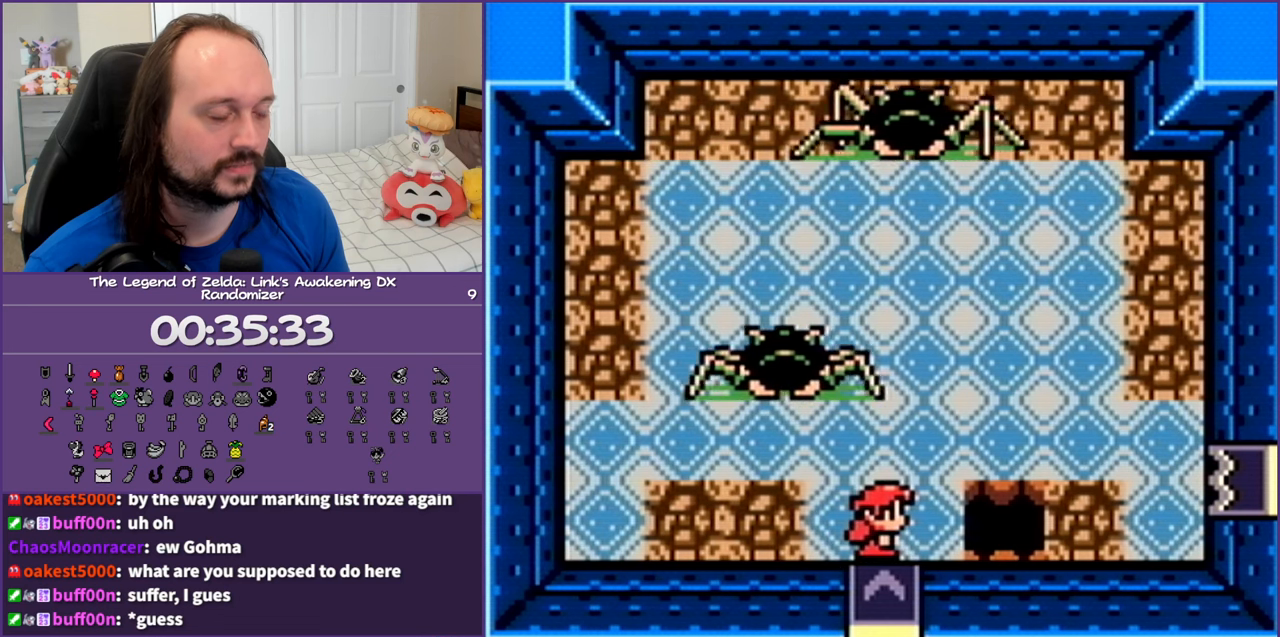
{"buttons": ["DPAD_DOWN"], "events": [[450, "DPAD_DOWN", "down"]]}
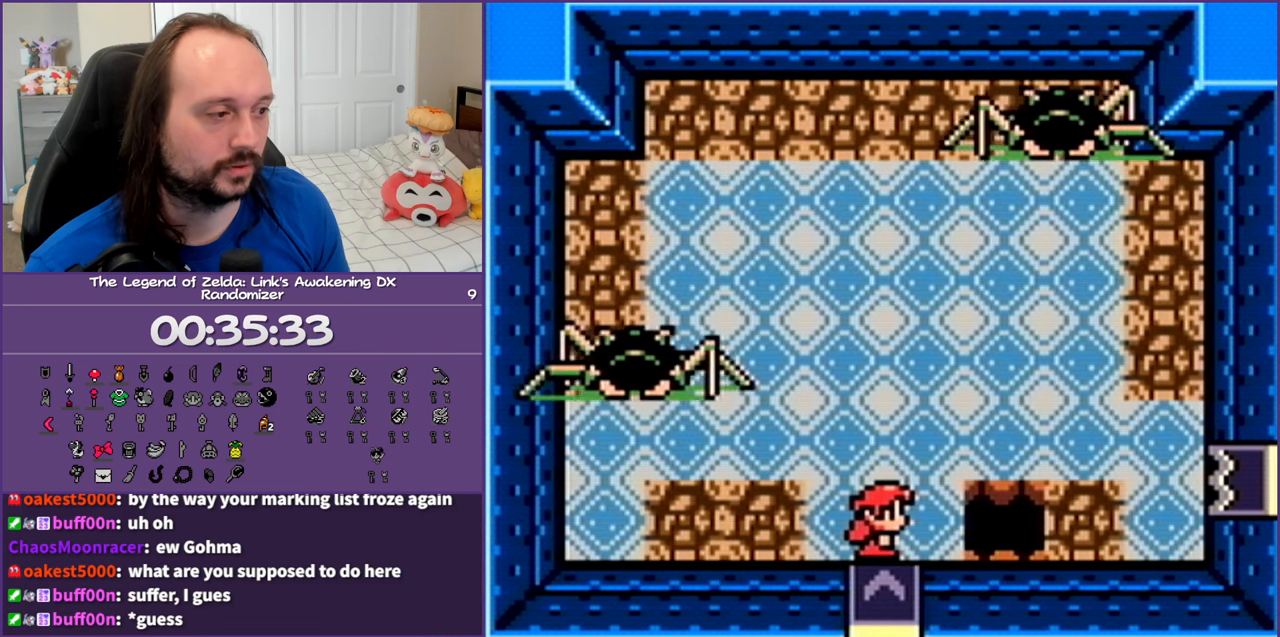
{"buttons": [], "events": [[167, "DPAD_DOWN", "up"]]}
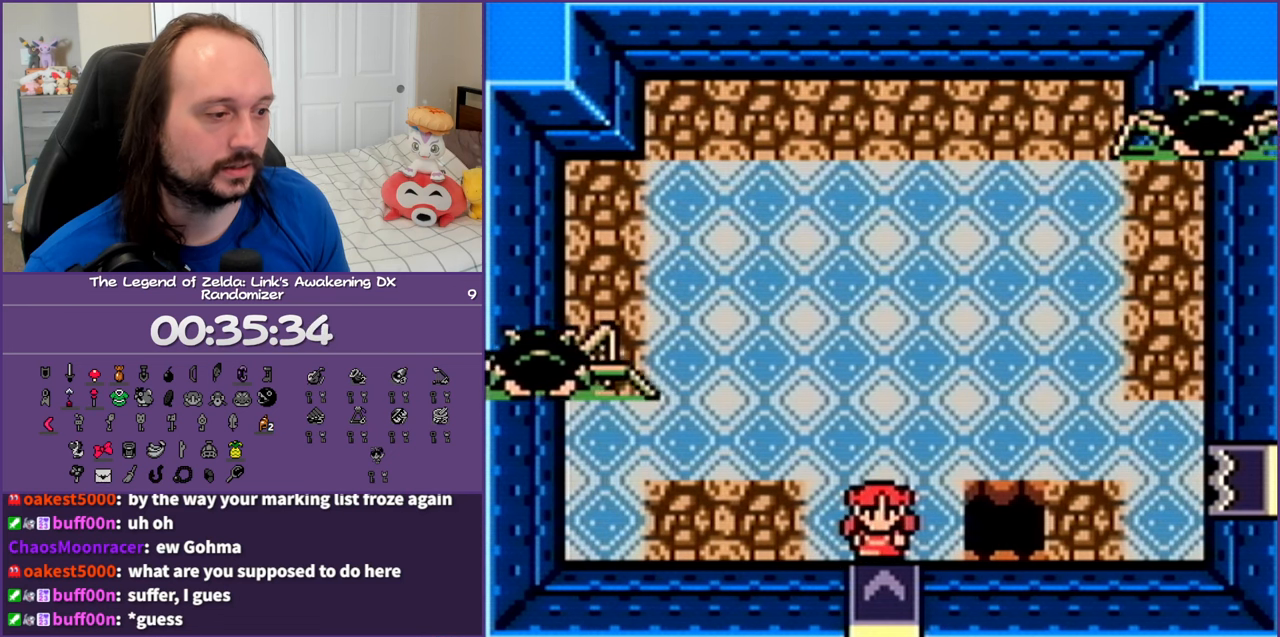
{"buttons": [], "events": []}
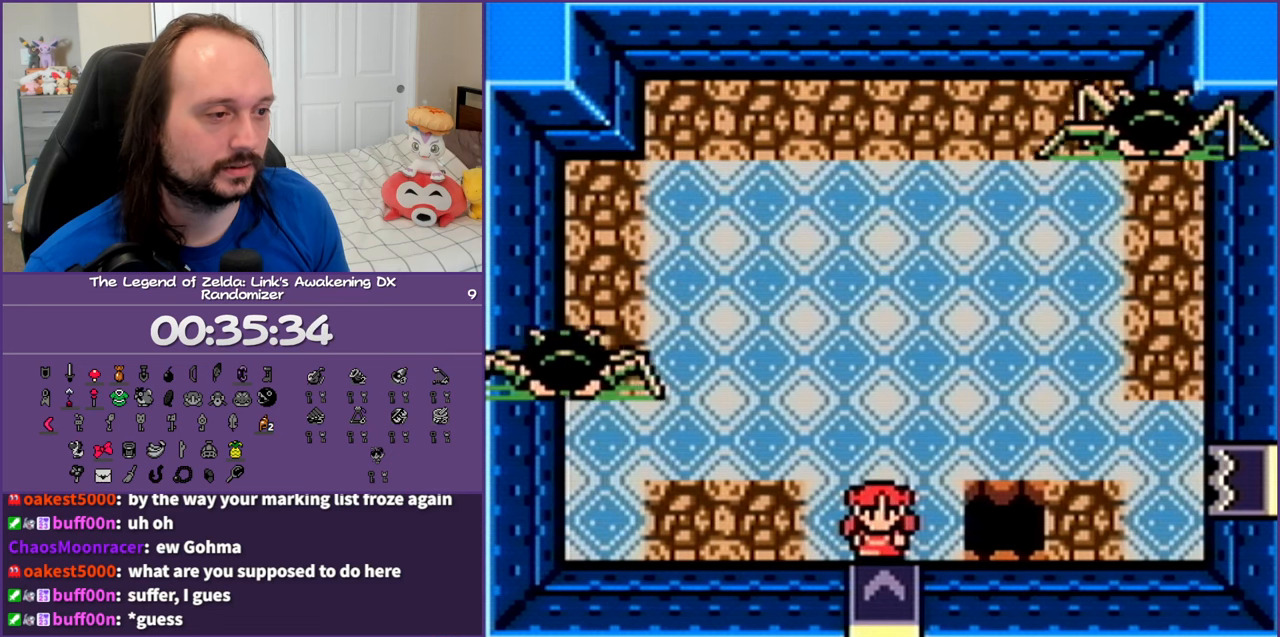
{"buttons": [], "events": []}
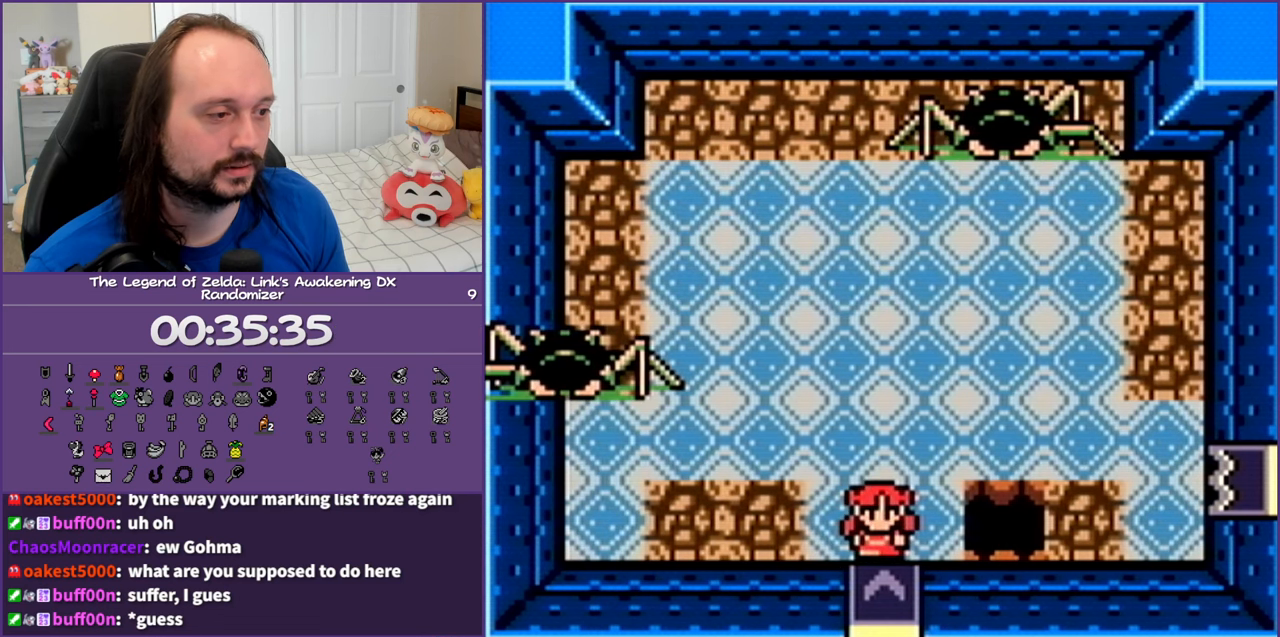
{"buttons": [], "events": []}
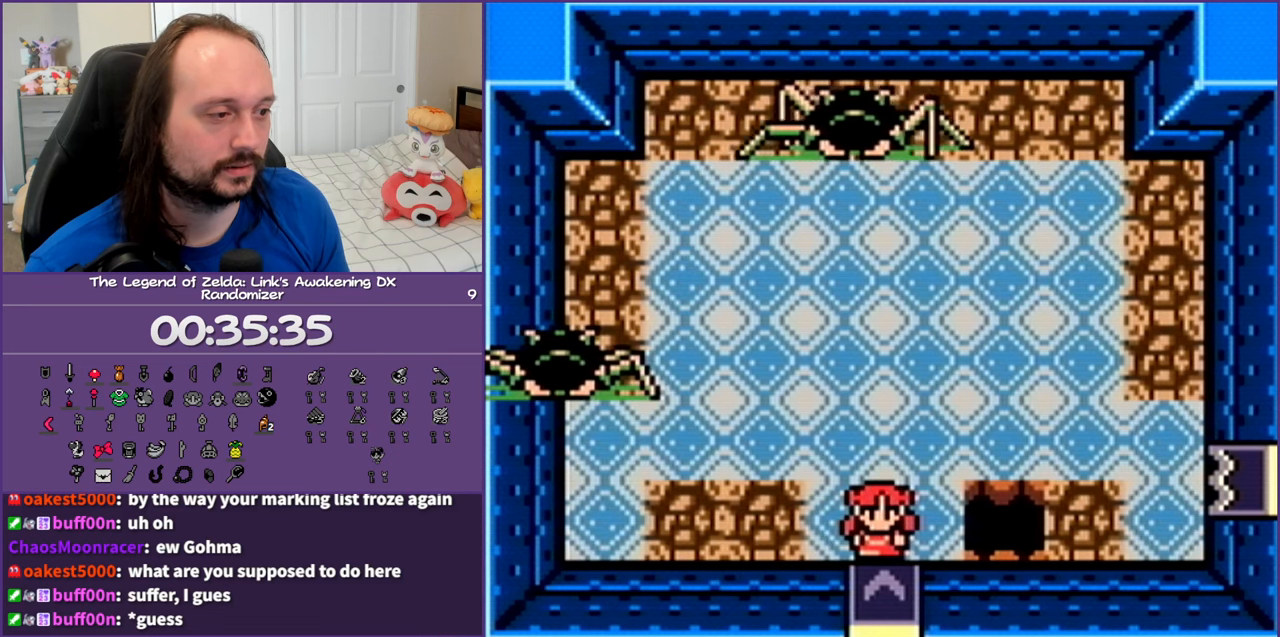
{"buttons": ["DPAD_UP", "DPAD_RIGHT"], "events": [[367, "DPAD_UP", "down"], [383, "DPAD_RIGHT", "down"]]}
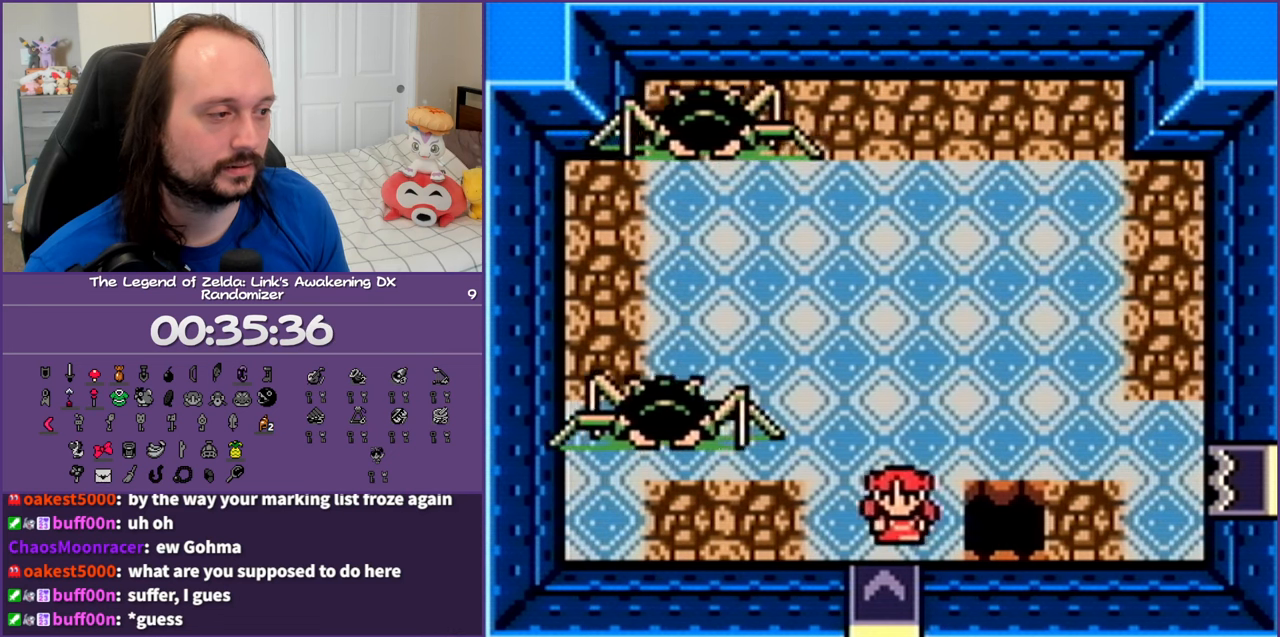
{"buttons": ["DPAD_UP", "DPAD_RIGHT"], "events": [[150, "DPAD_RIGHT", "up"], [400, "DPAD_RIGHT", "down"]]}
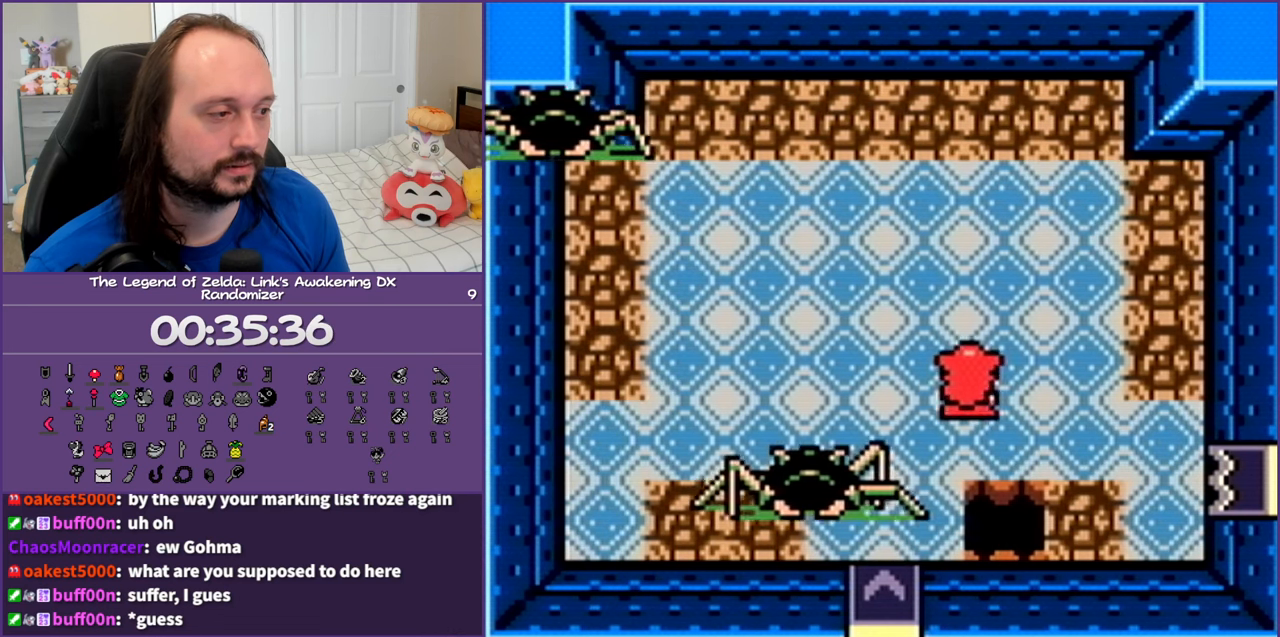
{"buttons": ["DPAD_DOWN", "DPAD_LEFT"], "events": [[50, "DPAD_UP", "up"], [217, "DPAD_RIGHT", "up"], [317, "DPAD_DOWN", "down"], [317, "DPAD_LEFT", "down"]]}
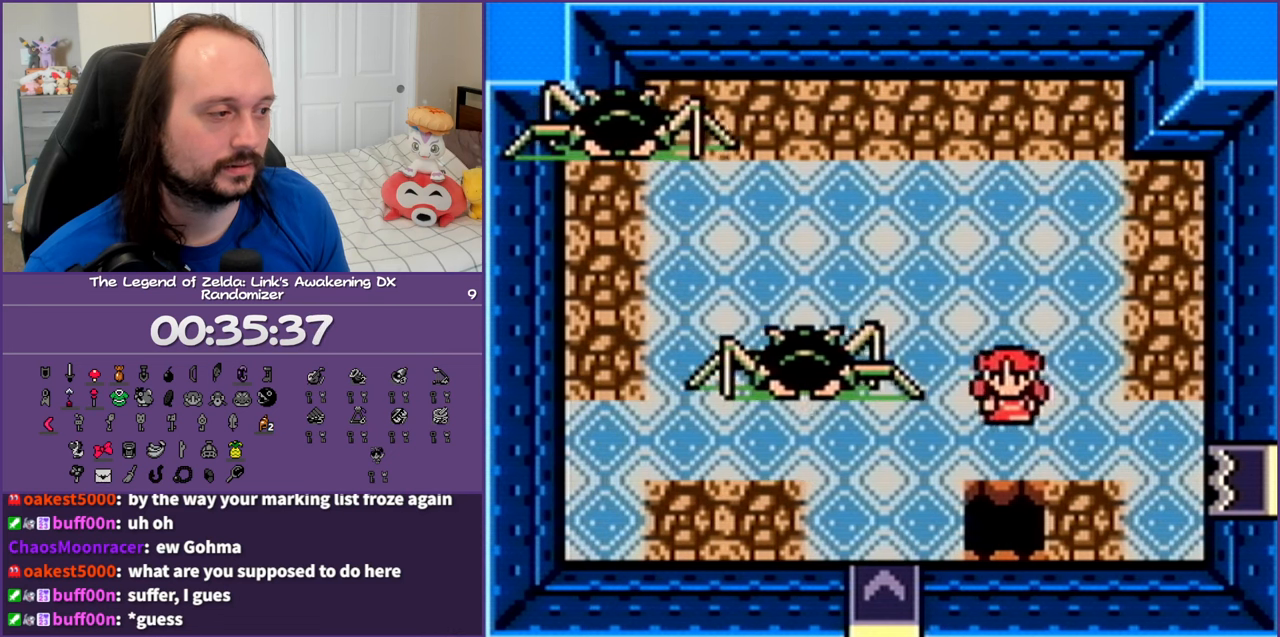
{"buttons": ["DPAD_DOWN", "DPAD_LEFT"], "events": []}
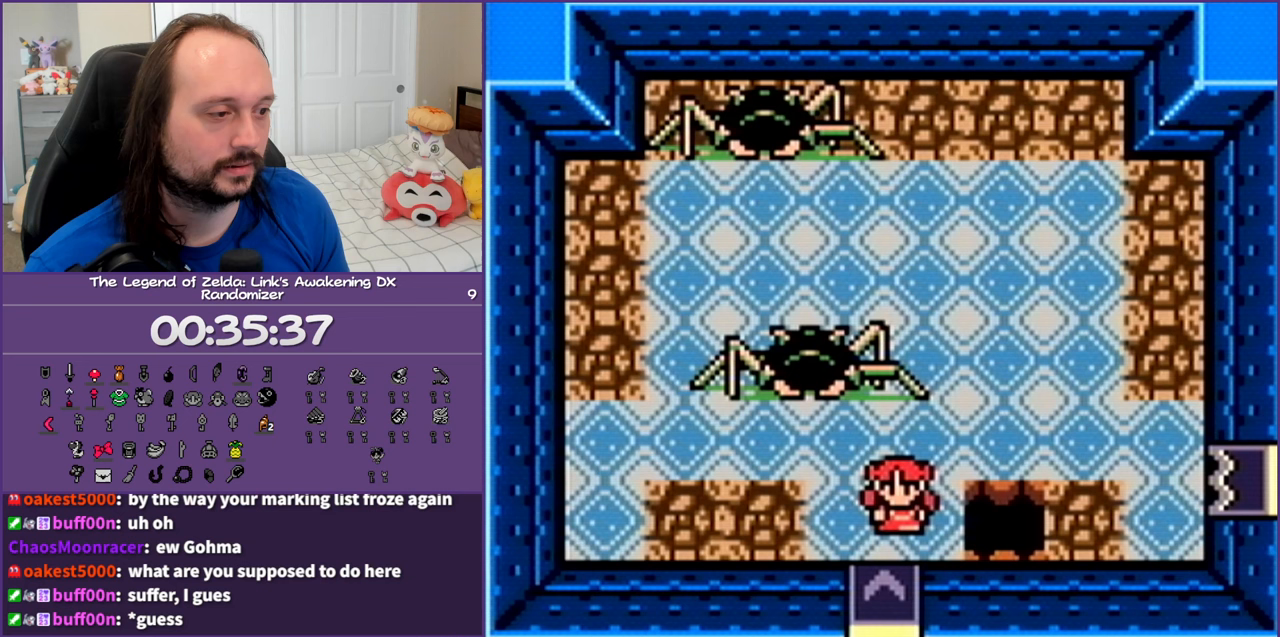
{"buttons": ["DPAD_DOWN", "DPAD_LEFT"], "events": [[17, "DPAD_DOWN", "up"], [500, "DPAD_DOWN", "down"]]}